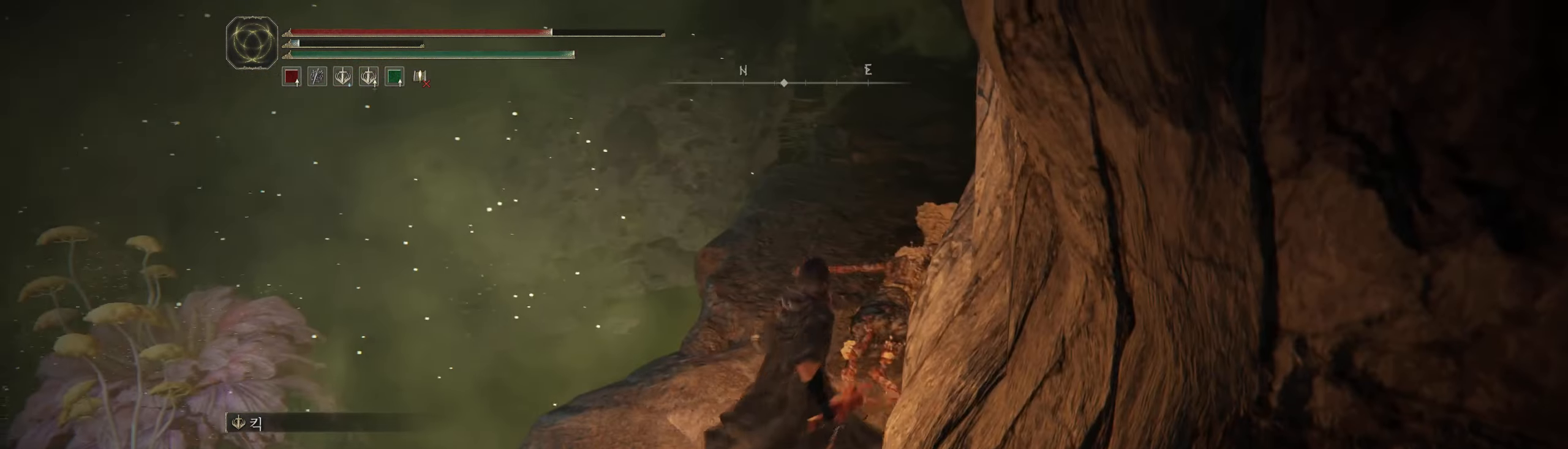
Gameplay with a controller (Xbox layout); each line is a JSON object with the inputs held at the frame after it. "events" lists button and stick changes between this image and that frame as [ms after this image, input, new state], when the widget could be followed in between. Not read: DPAD_DOWN DPAD_LEFT DPAD_RIGHT DPAD_UP L1 L3 R1 R3 TOUCHPAD other_buttons right_stick.
{"buttons": [], "left_stick": "up", "events": [[83, "left_stick", "center"], [466, "left_stick", "up"]]}
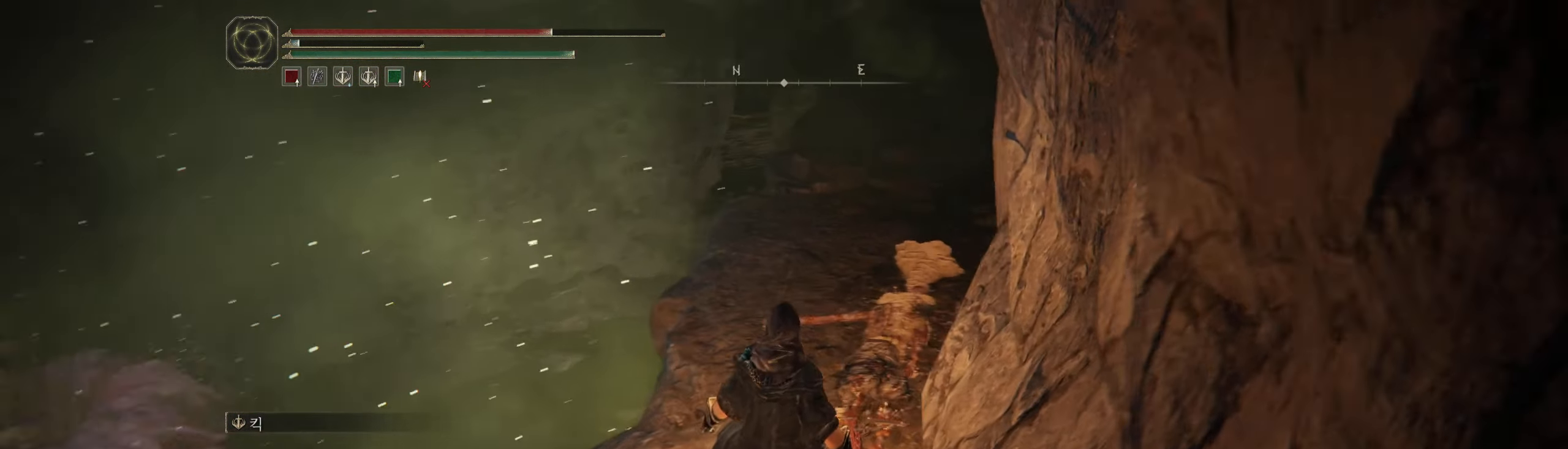
{"buttons": [], "left_stick": "up", "events": []}
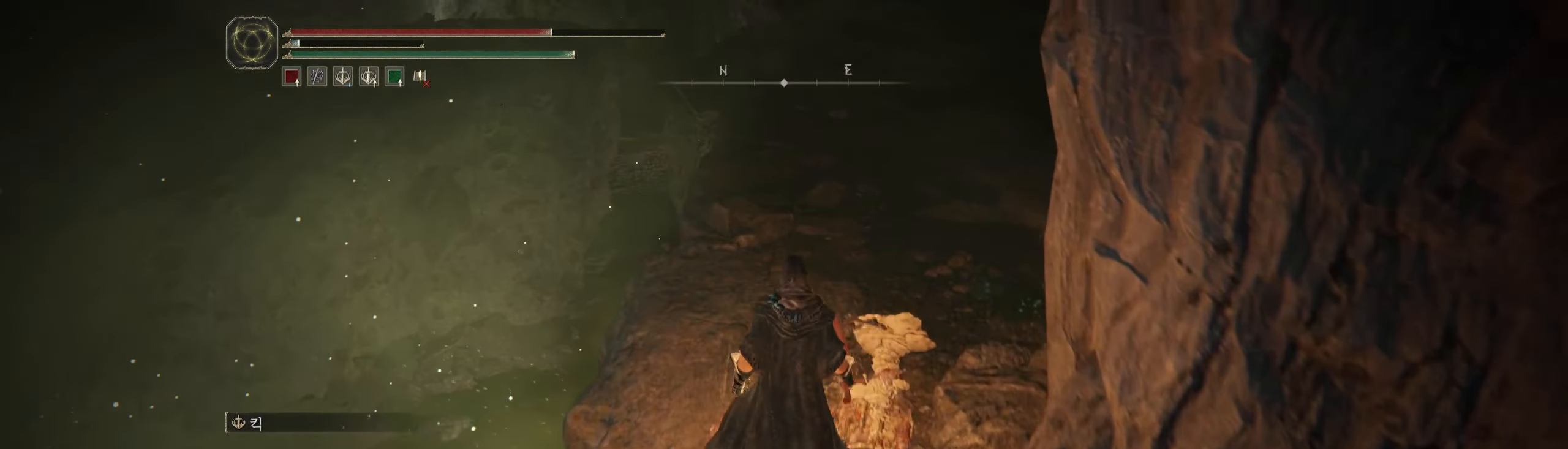
{"buttons": [], "left_stick": "up", "events": []}
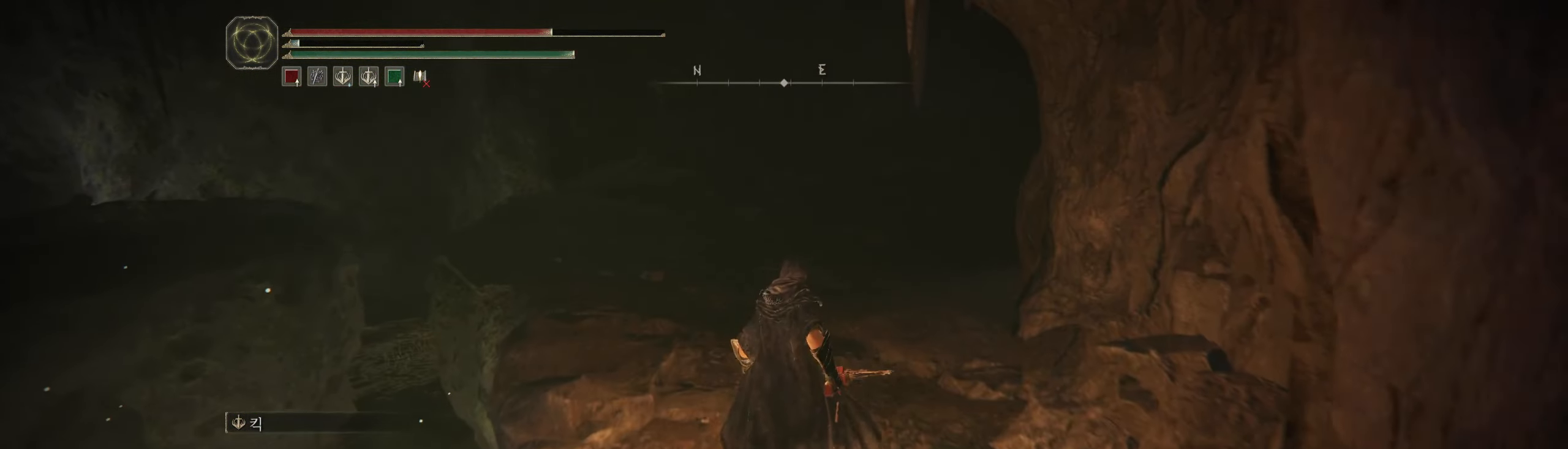
{"buttons": [], "left_stick": "up", "events": []}
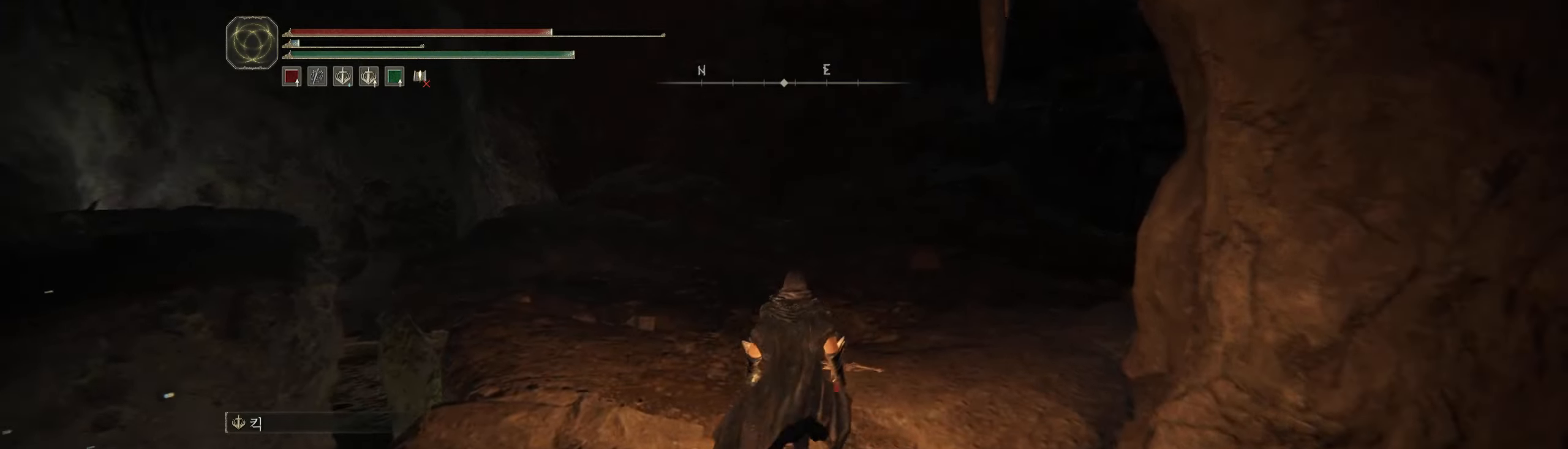
{"buttons": [], "left_stick": "up", "events": []}
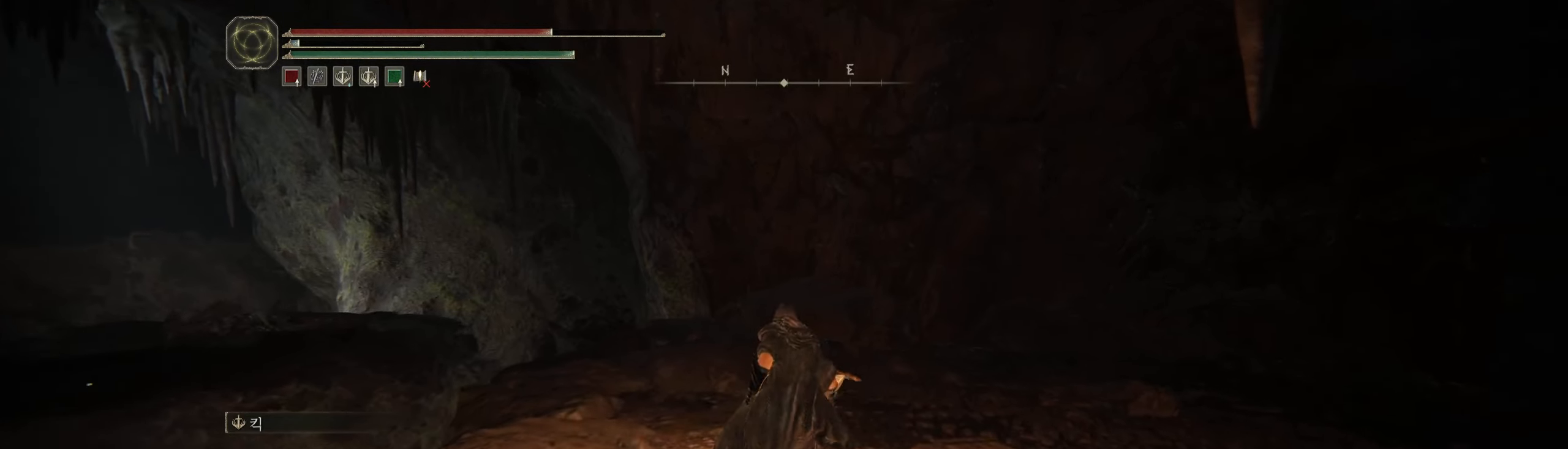
{"buttons": [], "left_stick": "up", "events": []}
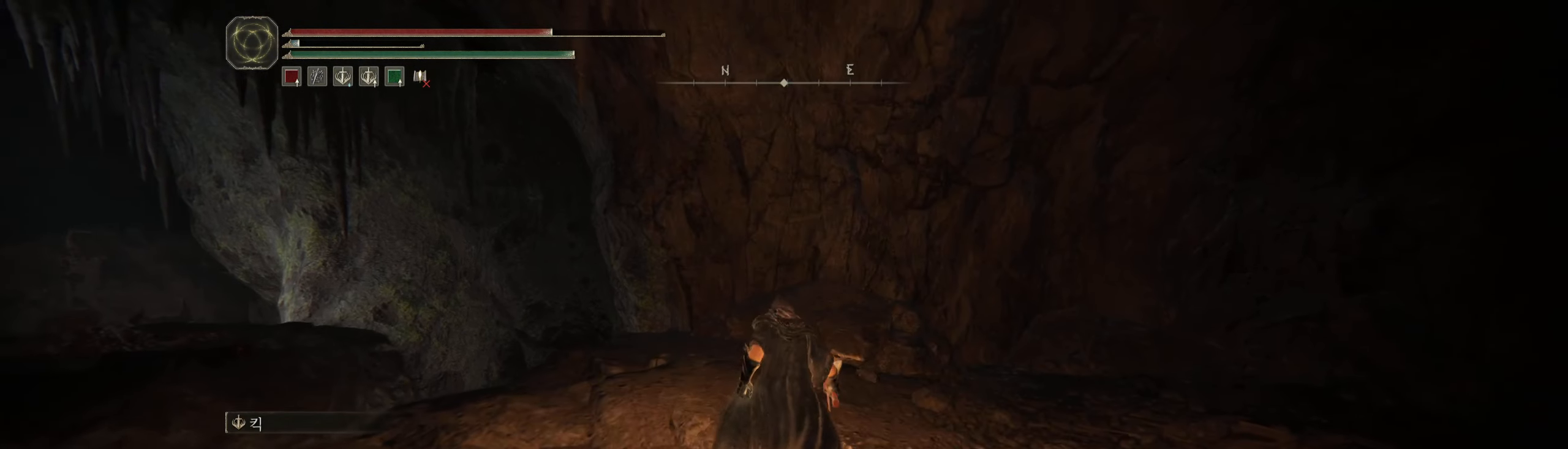
{"buttons": [], "left_stick": "up", "events": []}
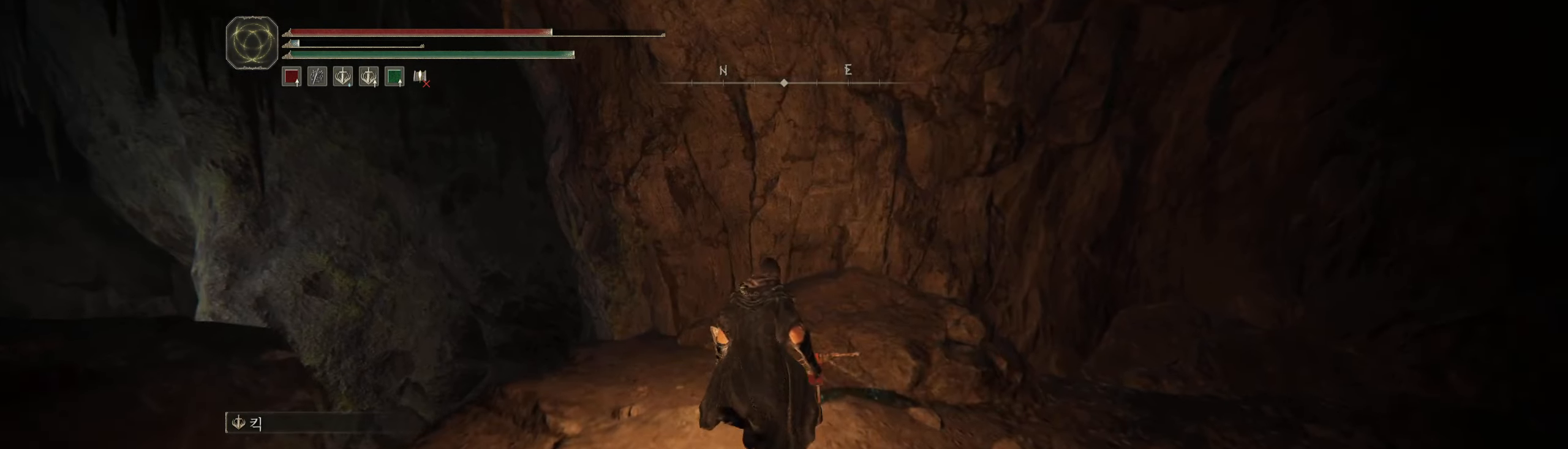
{"buttons": [], "left_stick": "up", "events": []}
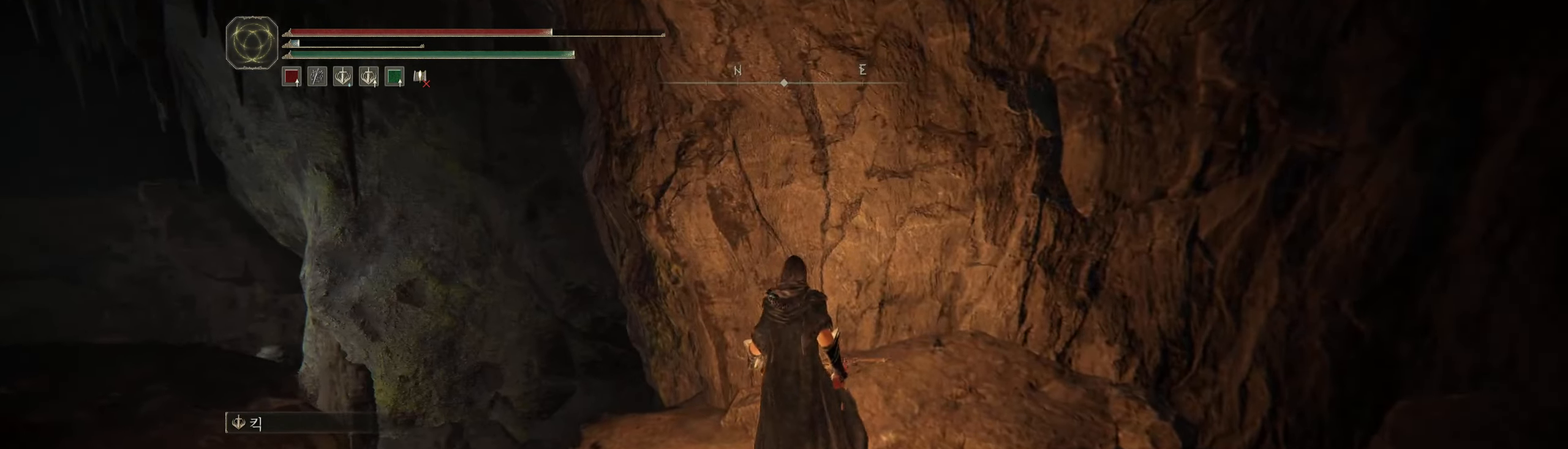
{"buttons": [], "left_stick": "center", "events": [[33, "left_stick", "center"]]}
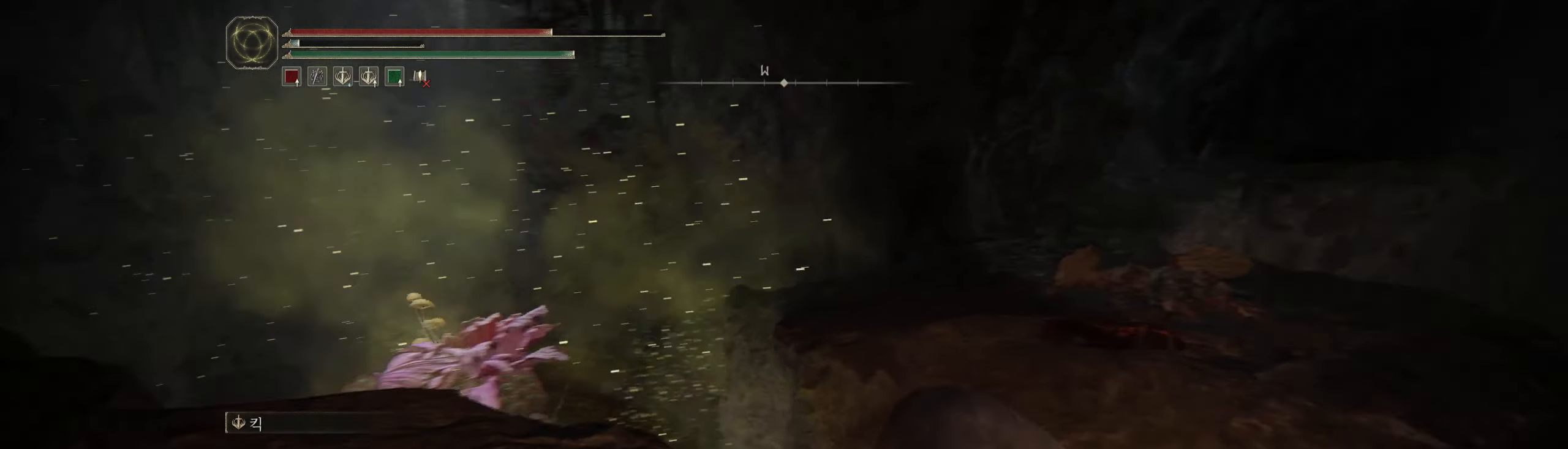
{"buttons": [], "left_stick": "center", "events": []}
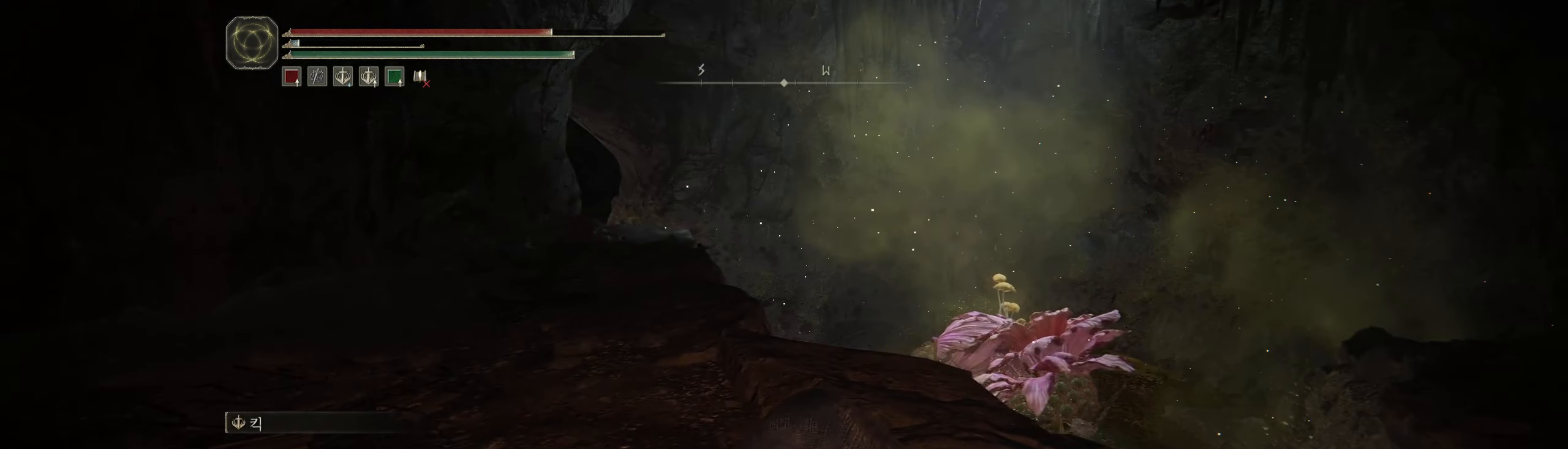
{"buttons": [], "left_stick": "left", "events": [[367, "left_stick", "left"]]}
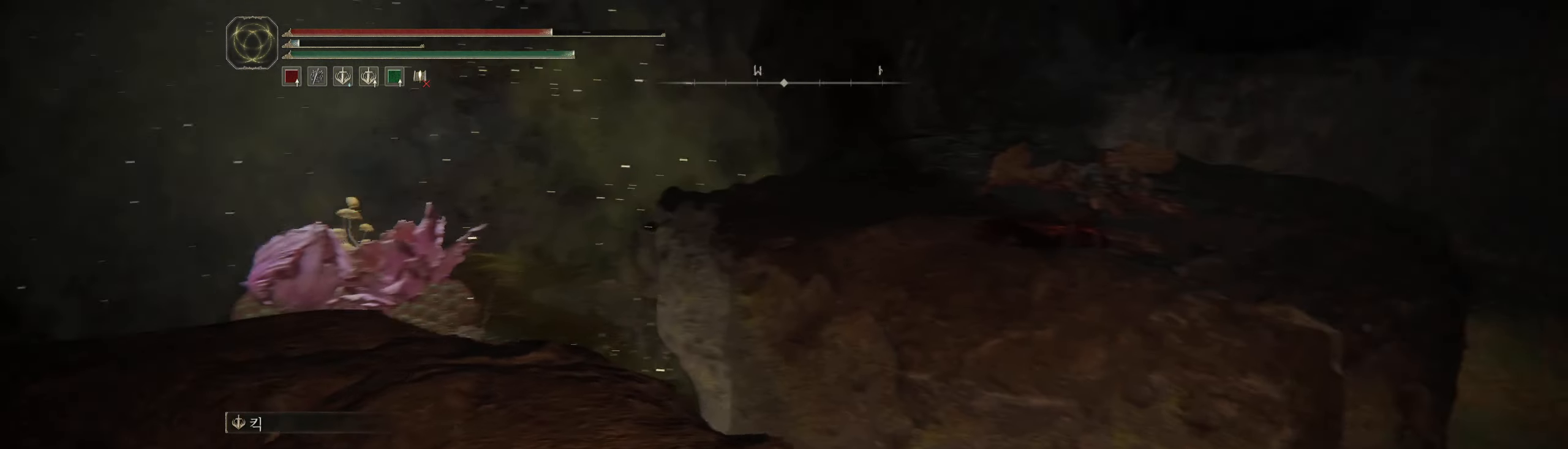
{"buttons": [], "left_stick": "up-left", "events": [[283, "left_stick", "up-left"]]}
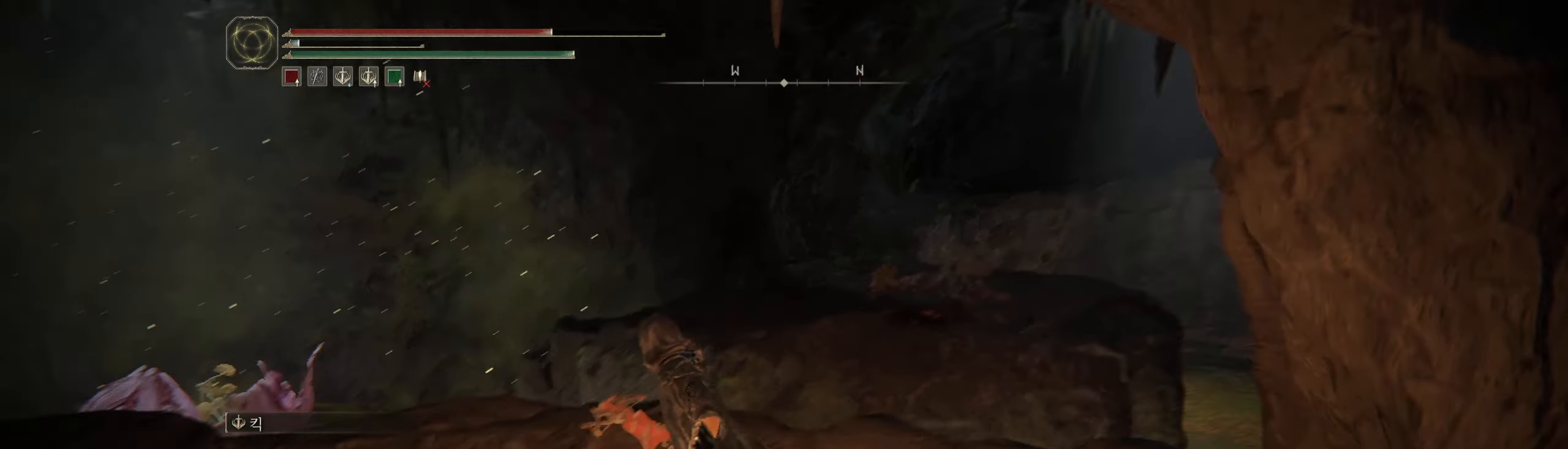
{"buttons": [], "left_stick": "center", "events": [[167, "left_stick", "center"]]}
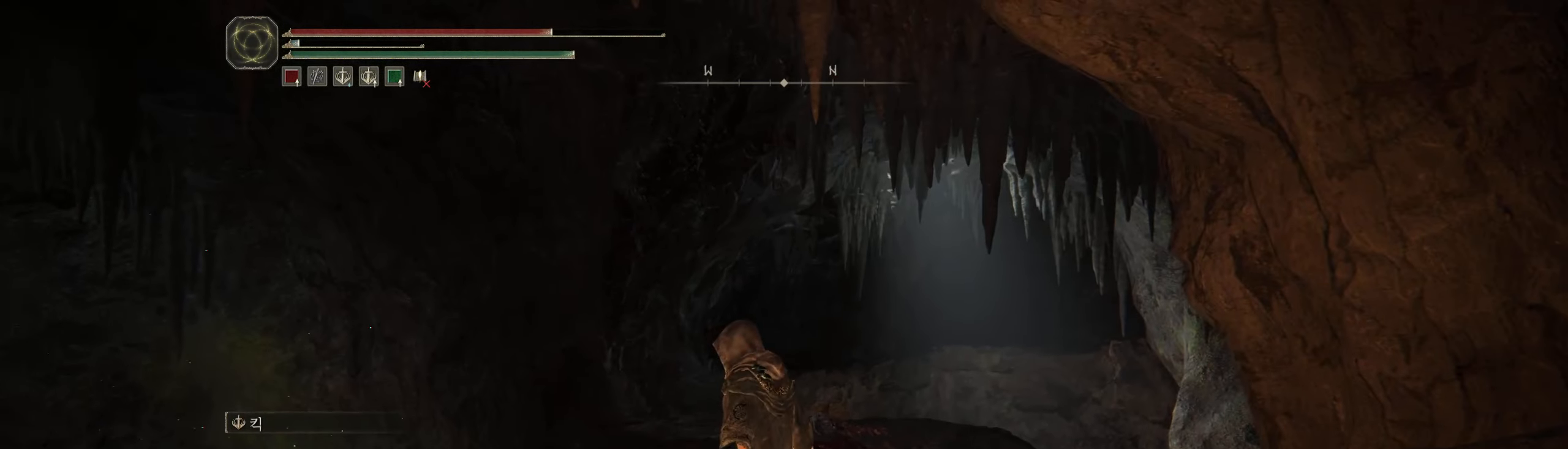
{"buttons": [], "left_stick": "down", "events": [[384, "left_stick", "down-left"], [434, "left_stick", "down"]]}
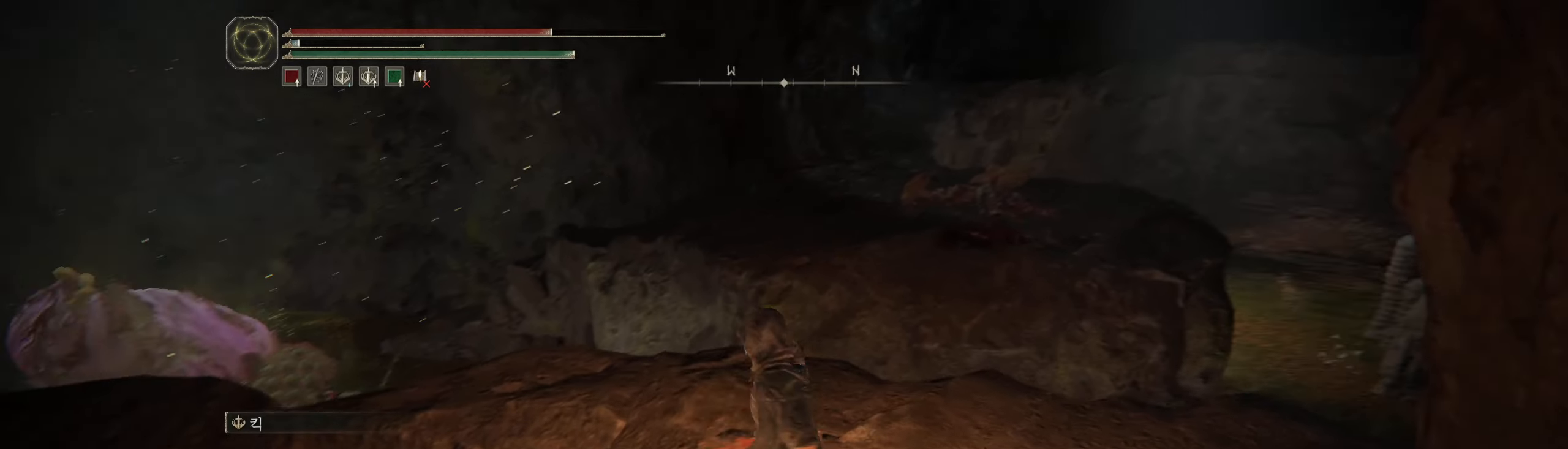
{"buttons": [], "left_stick": "down", "events": []}
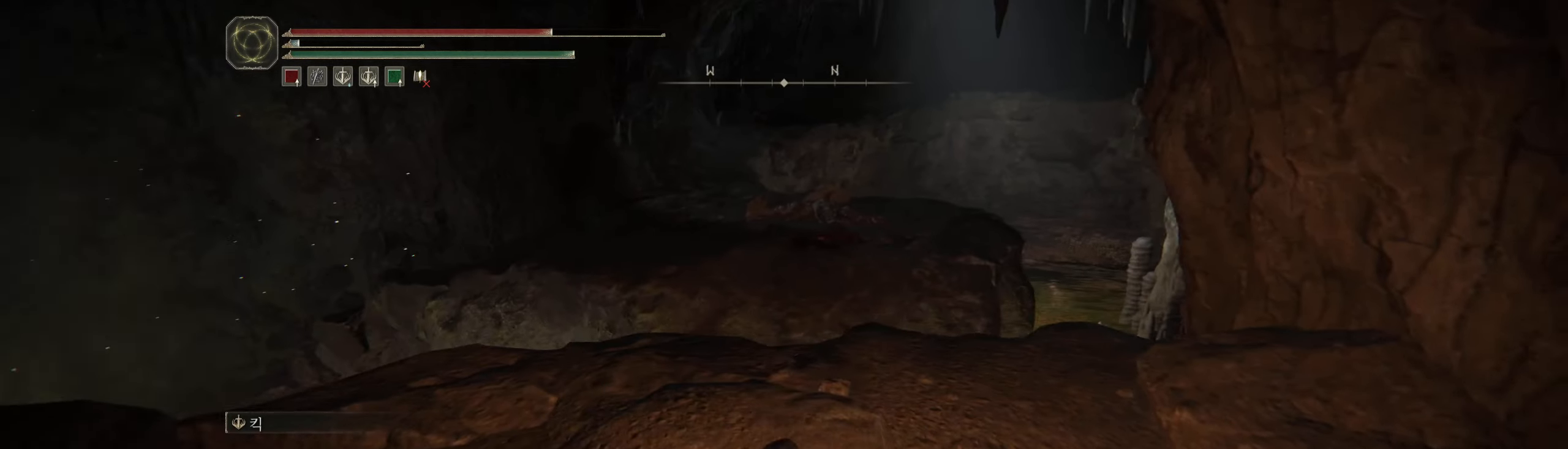
{"buttons": [], "left_stick": "up", "events": [[317, "left_stick", "center"], [500, "left_stick", "up"]]}
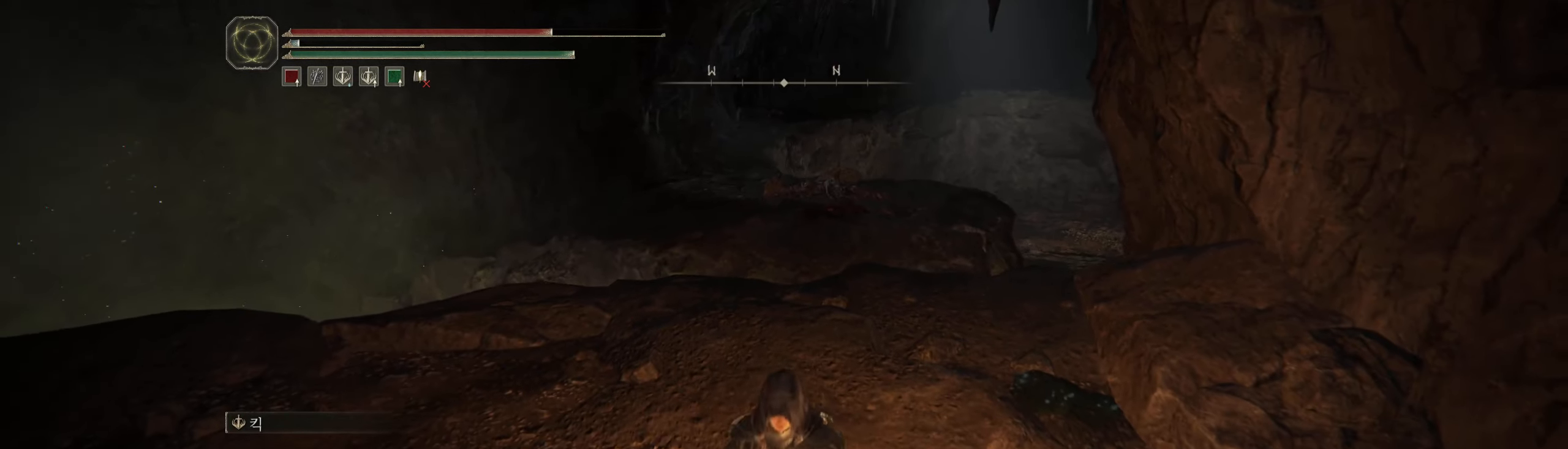
{"buttons": [], "left_stick": "up", "events": []}
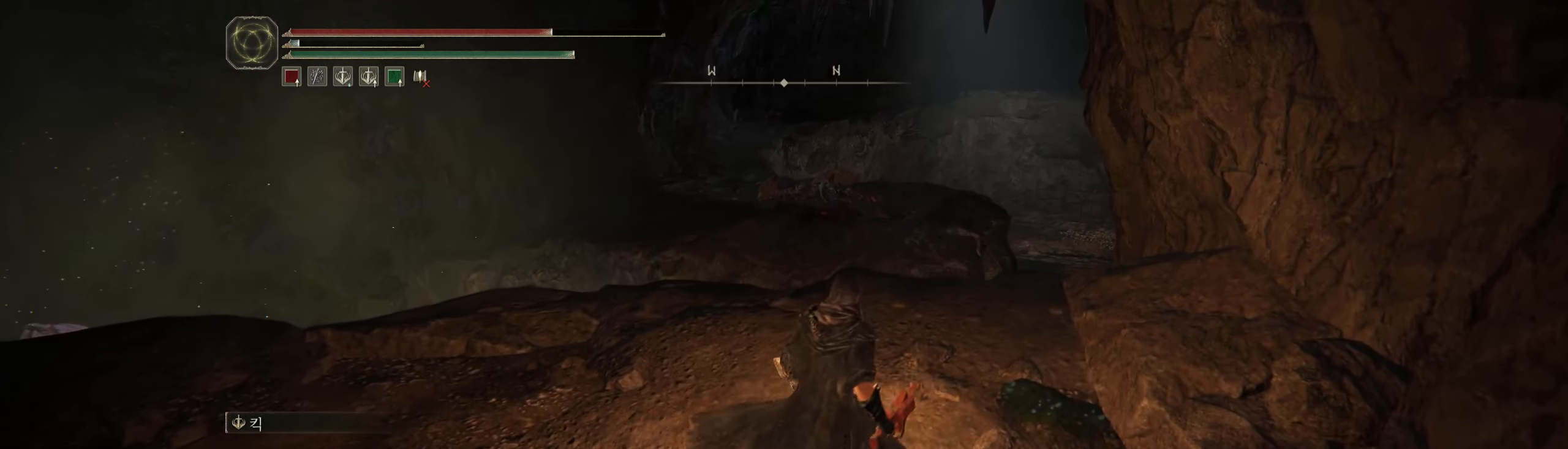
{"buttons": [], "left_stick": "up", "events": []}
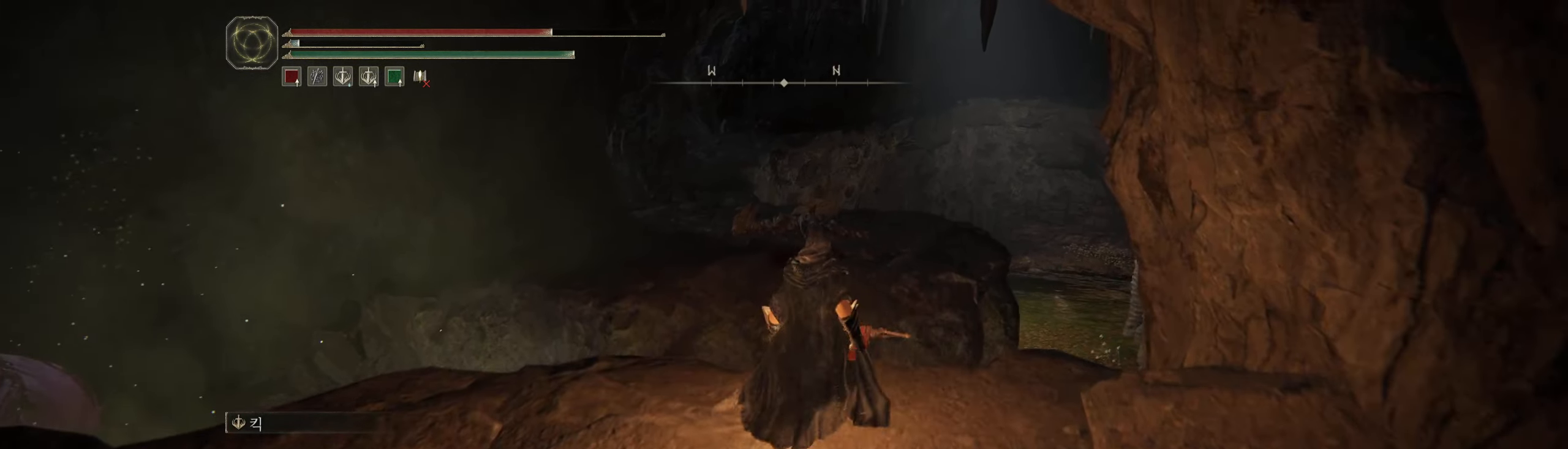
{"buttons": [], "left_stick": "up", "events": [[84, "A", "down"], [200, "A", "up"]]}
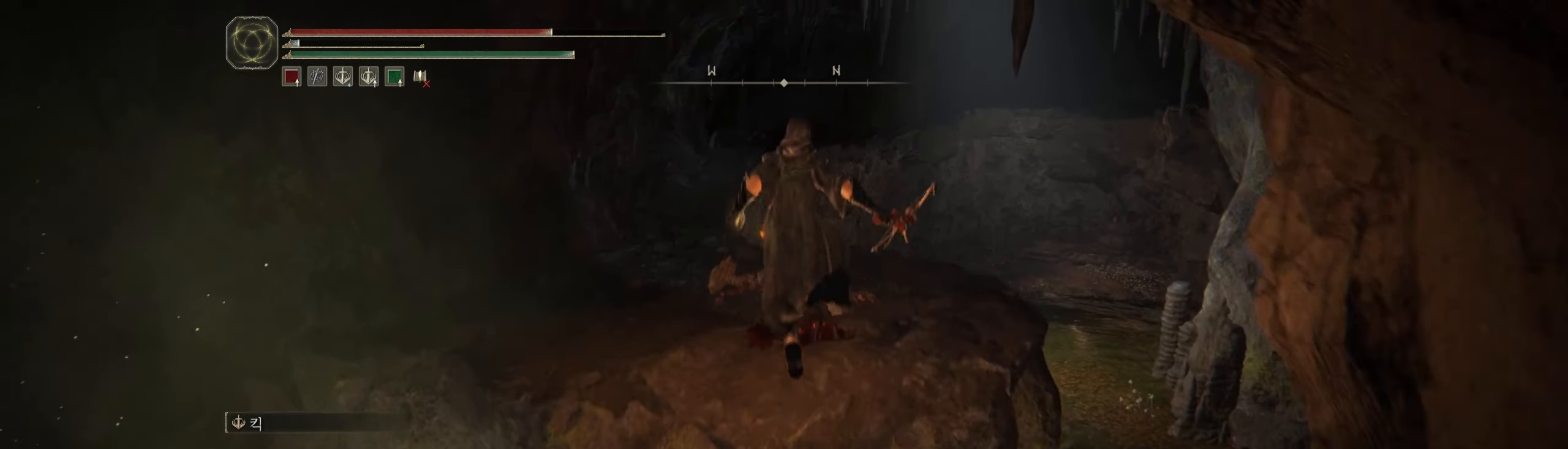
{"buttons": [], "left_stick": "up", "events": []}
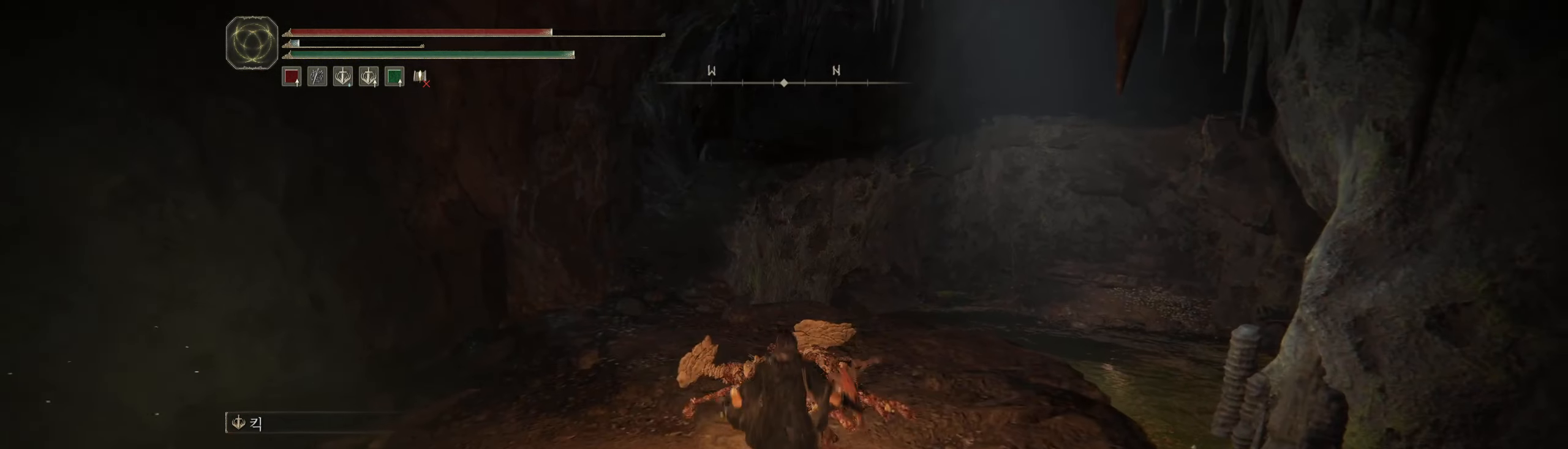
{"buttons": [], "left_stick": "up", "events": []}
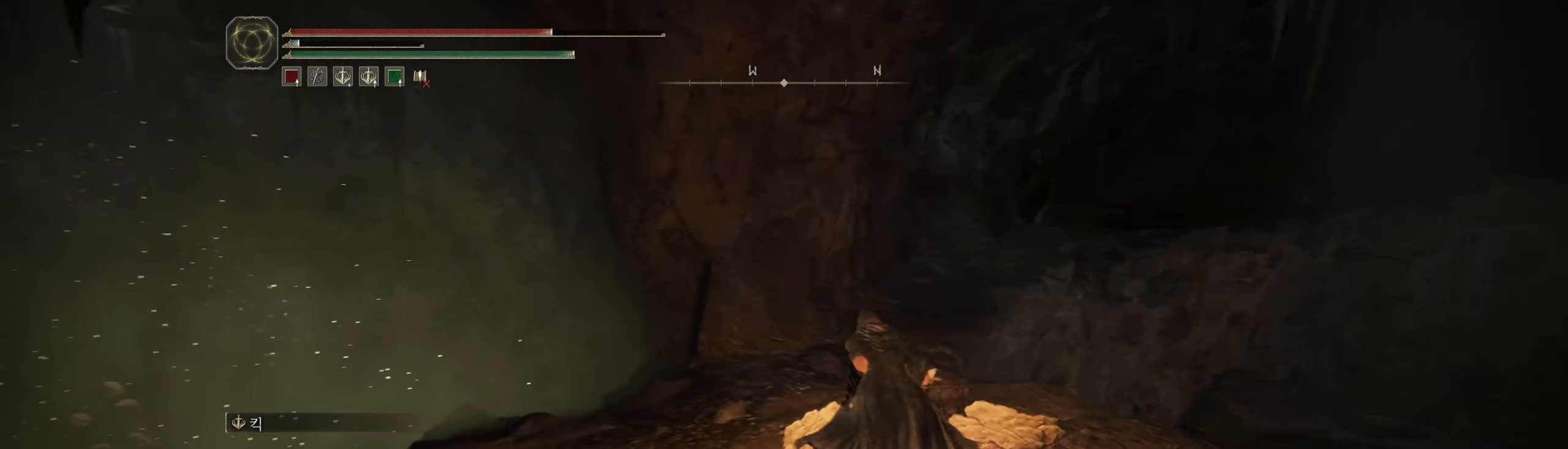
{"buttons": [], "left_stick": "up", "events": []}
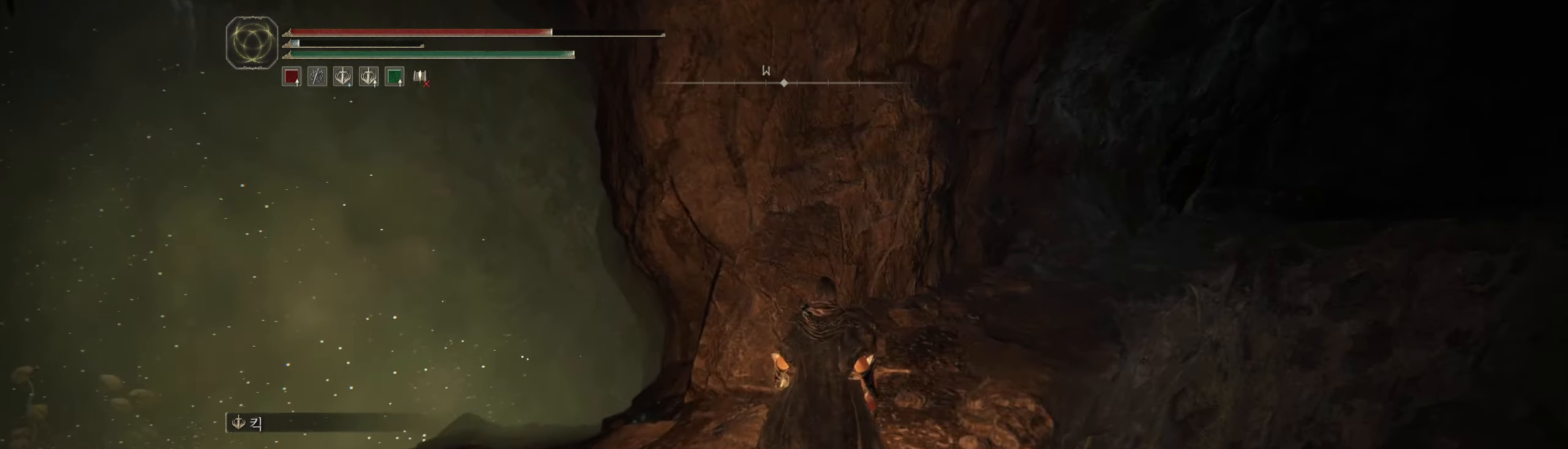
{"buttons": [], "left_stick": "center", "events": [[100, "left_stick", "up-left"], [217, "left_stick", "center"]]}
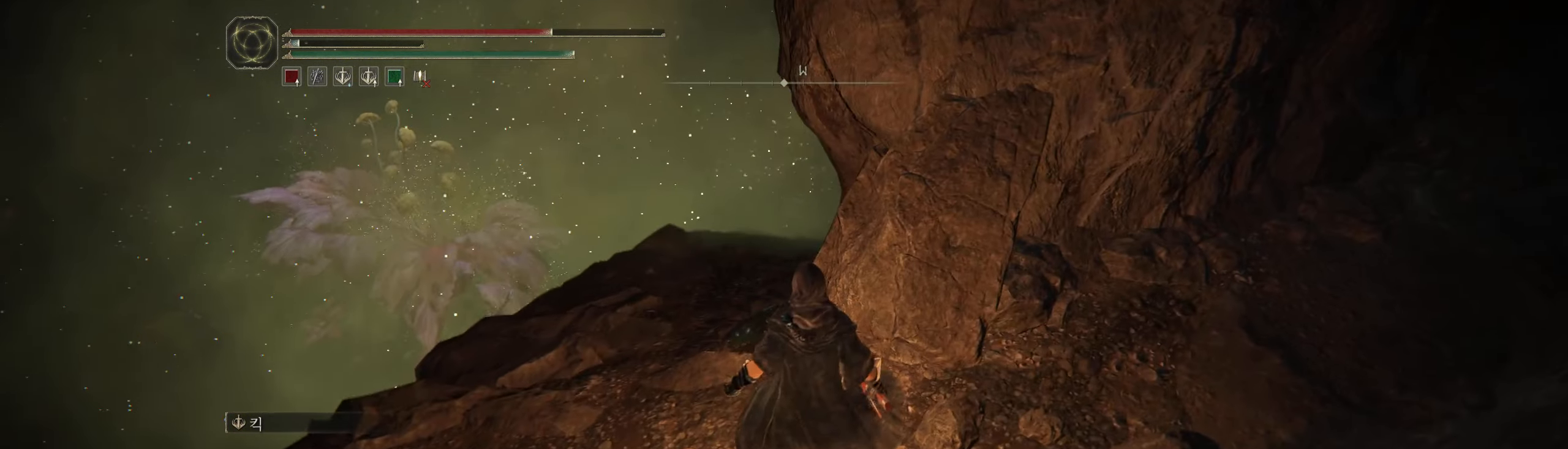
{"buttons": [], "left_stick": "center", "events": []}
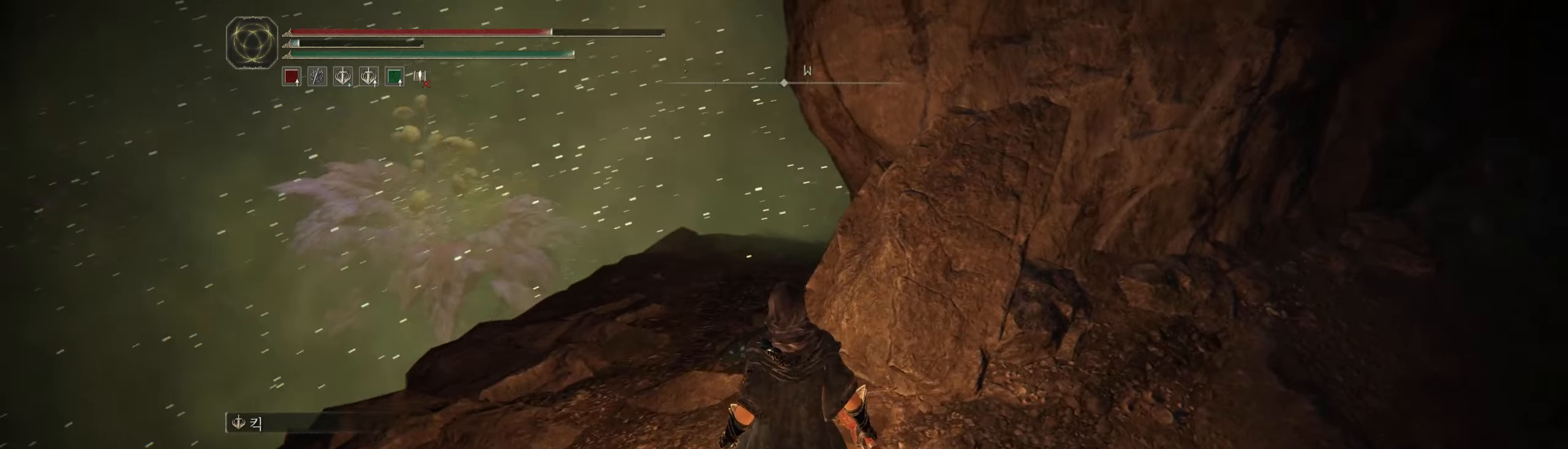
{"buttons": [], "left_stick": "up-right", "events": [[200, "left_stick", "left"], [400, "left_stick", "center"], [450, "left_stick", "up-right"]]}
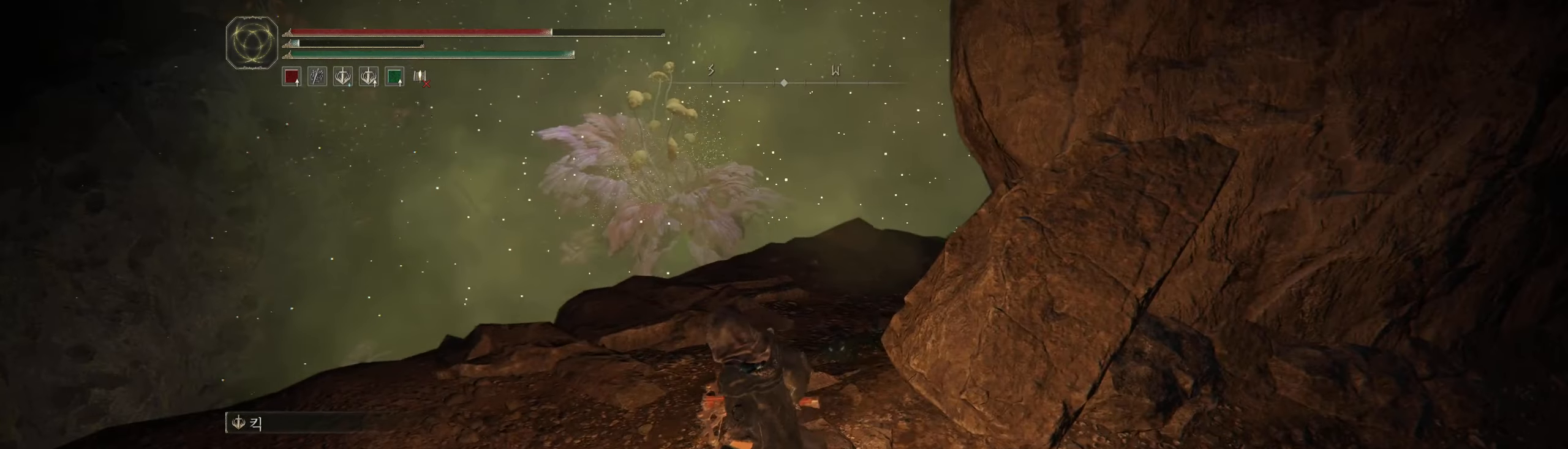
{"buttons": [], "left_stick": "center", "events": [[100, "left_stick", "center"]]}
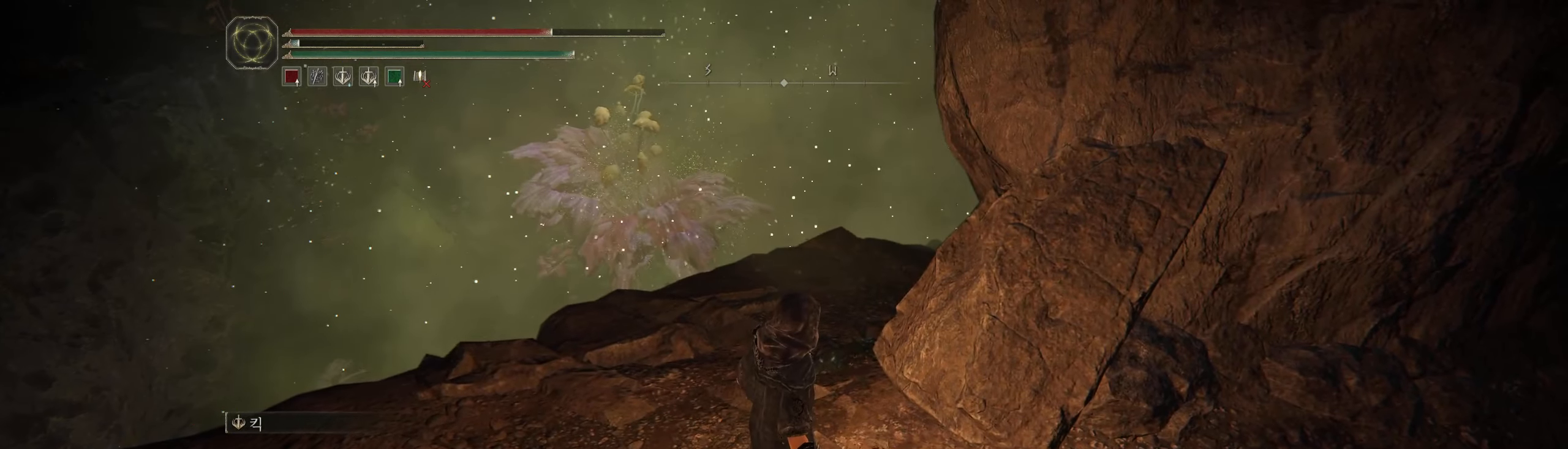
{"buttons": [], "left_stick": "center", "events": []}
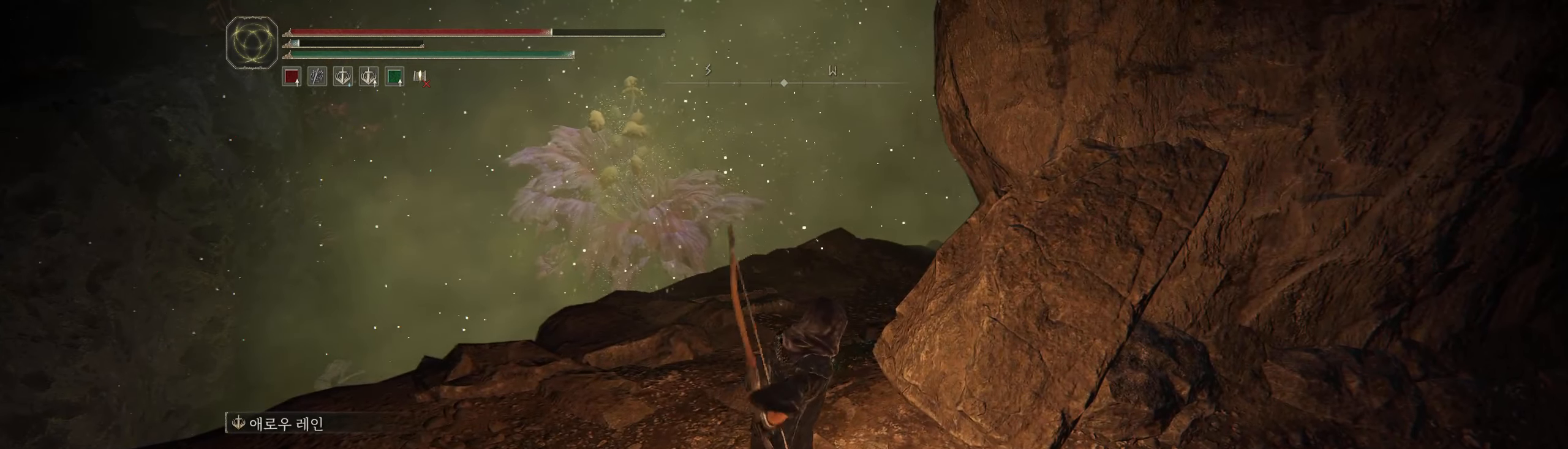
{"buttons": [], "left_stick": "center", "events": []}
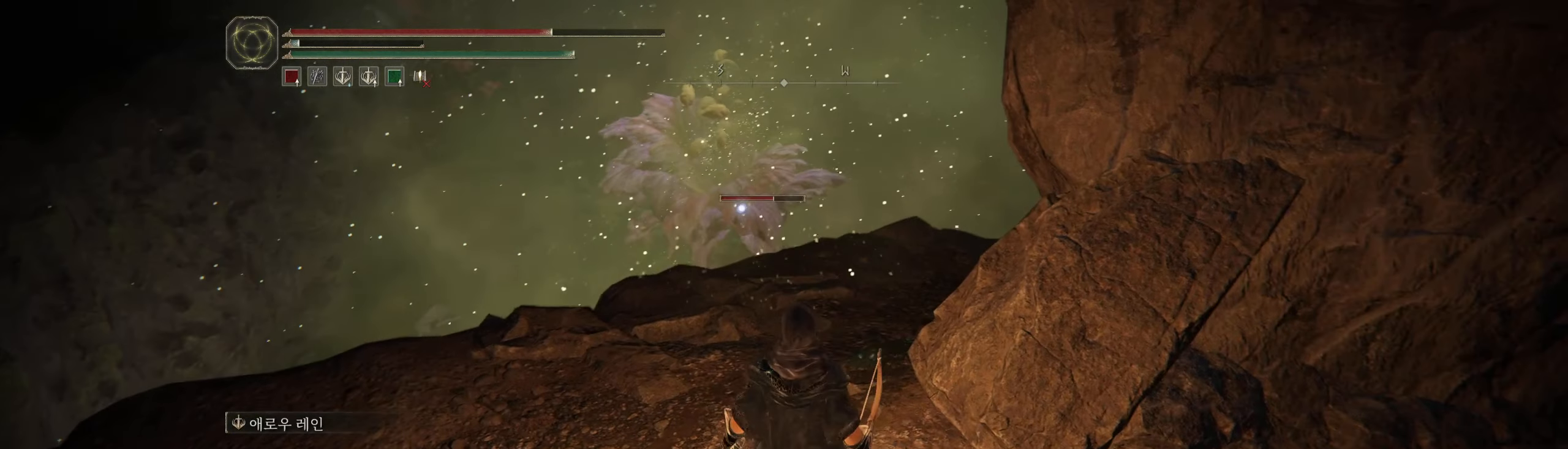
{"buttons": [], "left_stick": "center", "events": [[66, "left_stick", "up"], [150, "left_stick", "center"]]}
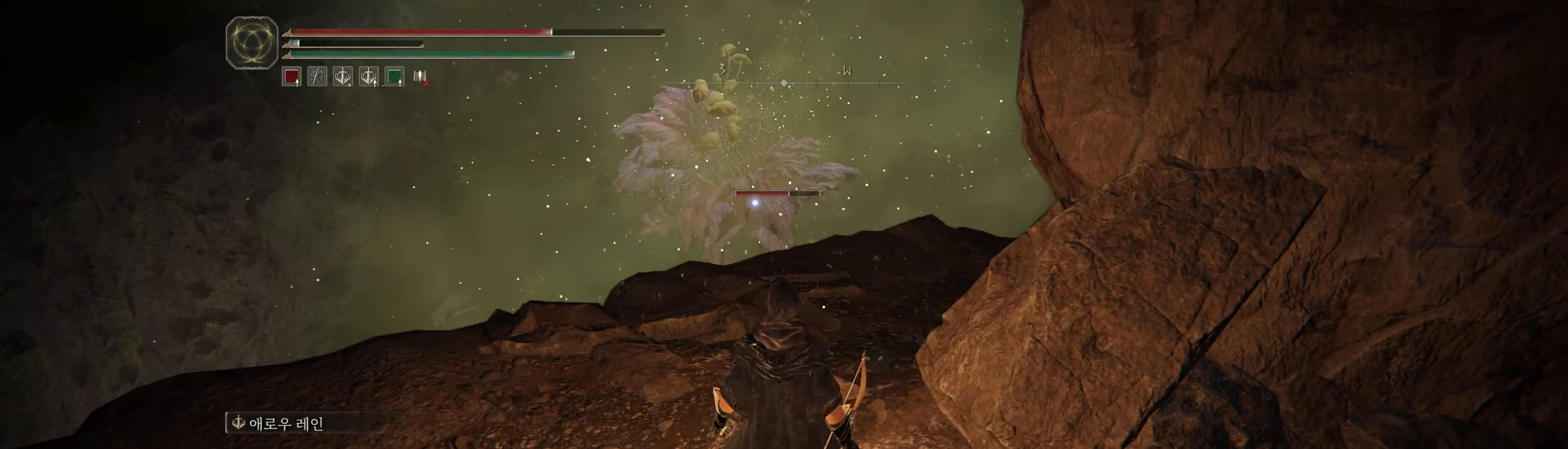
{"buttons": [], "left_stick": "center", "events": [[150, "left_stick", "up"], [333, "left_stick", "center"]]}